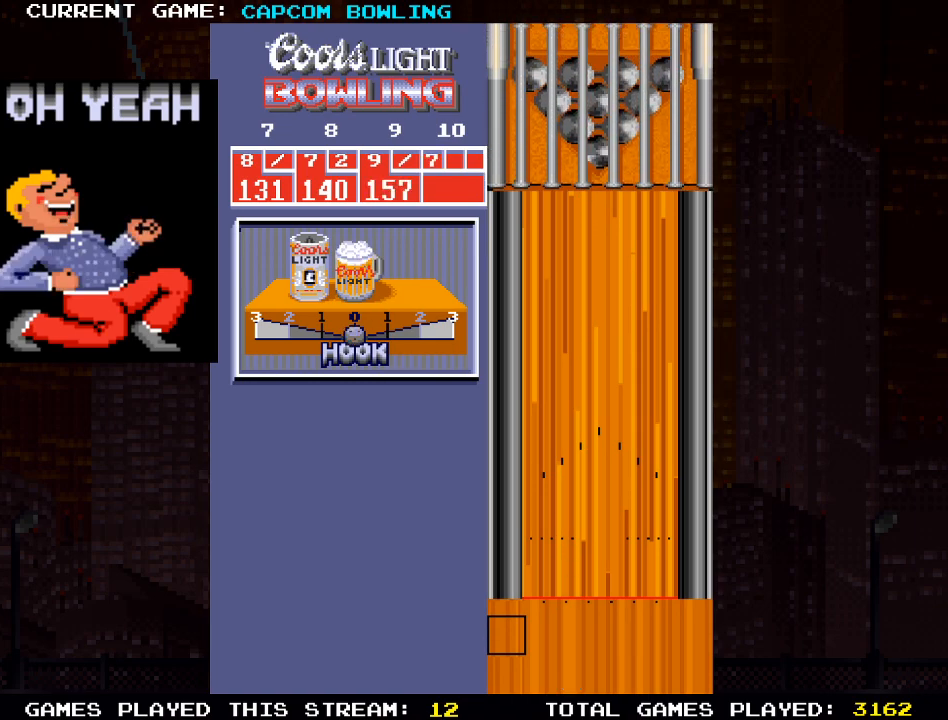
Gameplay with a controller (PlayStation layout); each line is a JSON object with the inputs held at the frame after it. "events" lists button and stick changes between this image and that frame as [ms after this image, input, new state], when the widget could be followed in between.
{"buttons": [], "left_stick": "center", "right_stick": "center", "events": []}
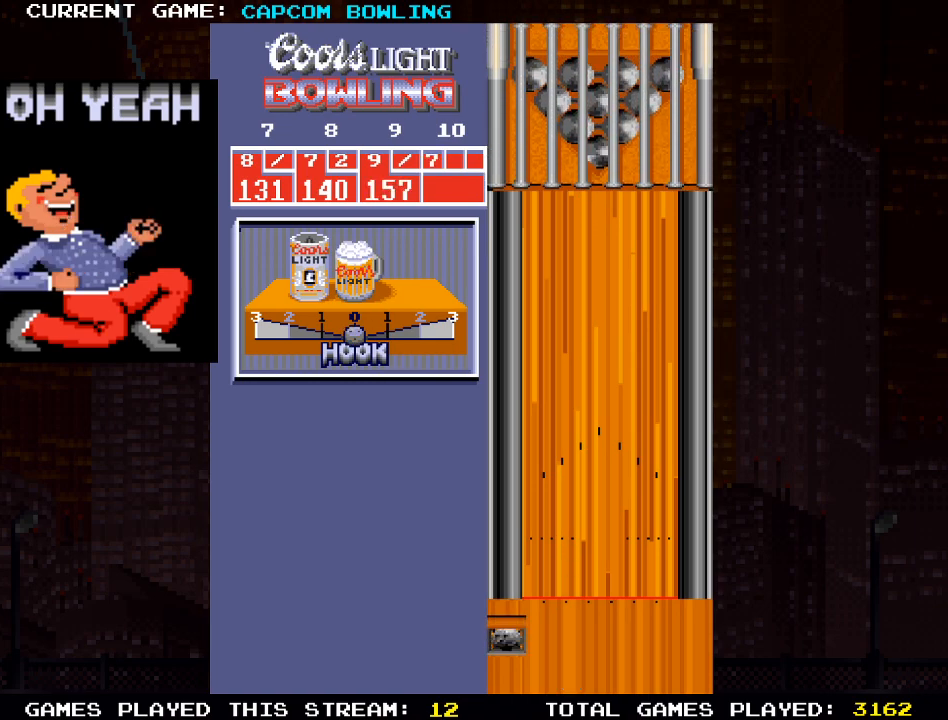
{"buttons": [], "left_stick": "center", "right_stick": "center", "events": []}
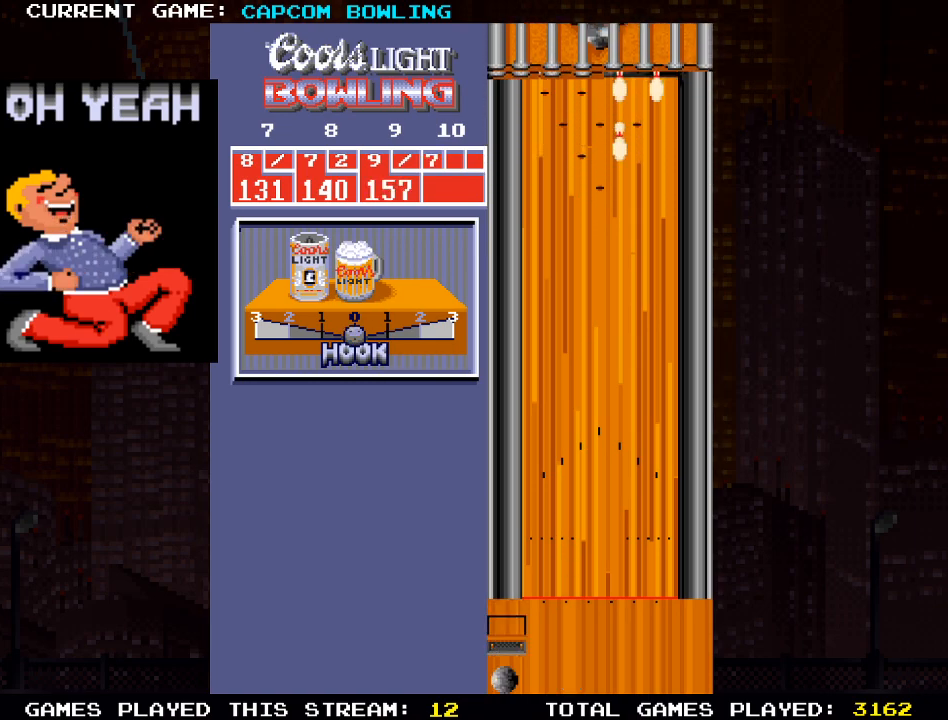
{"buttons": [], "left_stick": "center", "right_stick": "center", "events": [[83, "DPAD_RIGHT", "down"], [400, "DPAD_RIGHT", "up"]]}
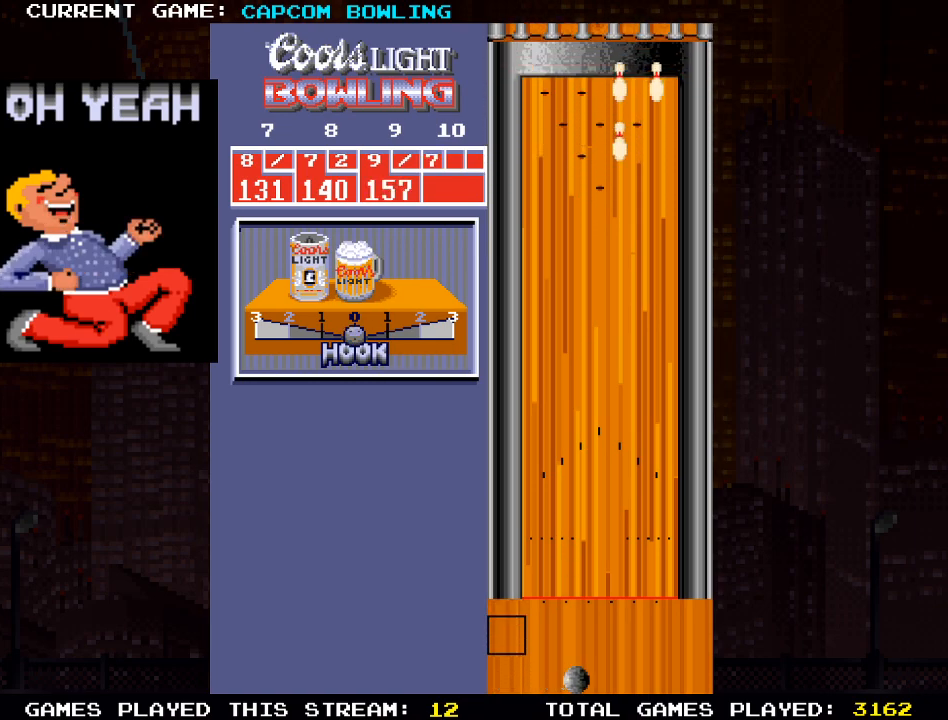
{"buttons": [], "left_stick": "center", "right_stick": "center", "events": [[117, "DPAD_RIGHT", "down"], [233, "DPAD_RIGHT", "up"]]}
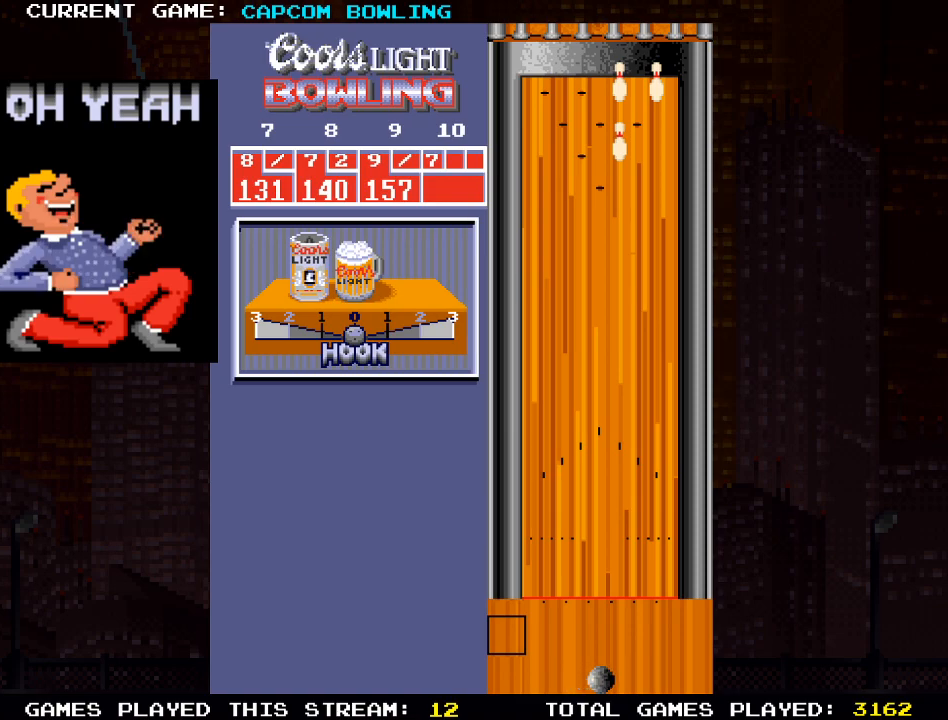
{"buttons": [], "left_stick": "center", "right_stick": "center", "events": [[233, "CROSS", "down"], [333, "CROSS", "up"]]}
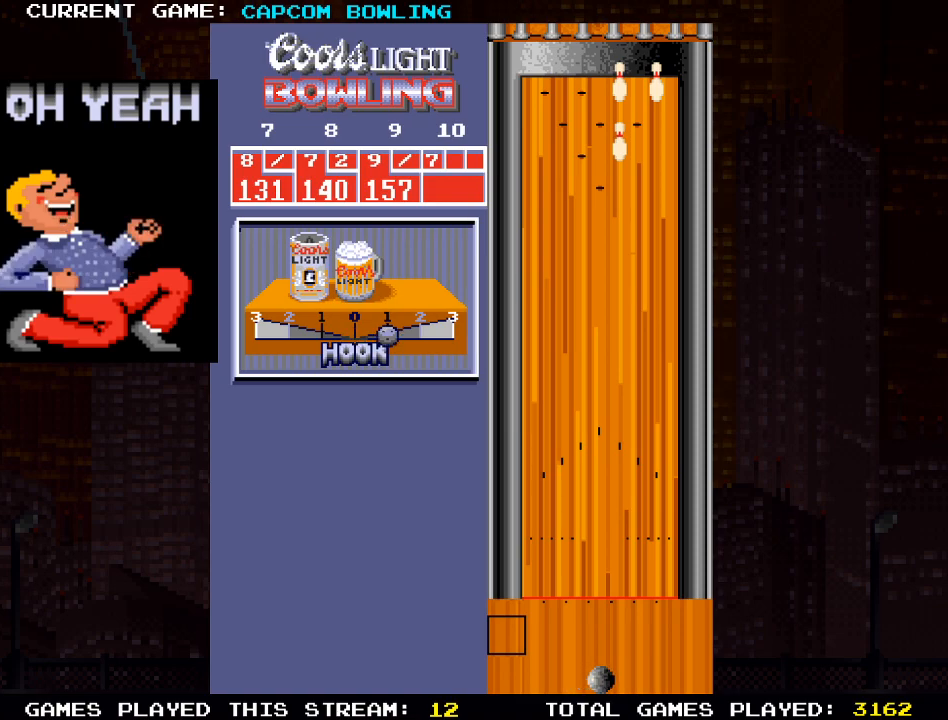
{"buttons": [], "left_stick": "center", "right_stick": "center", "events": []}
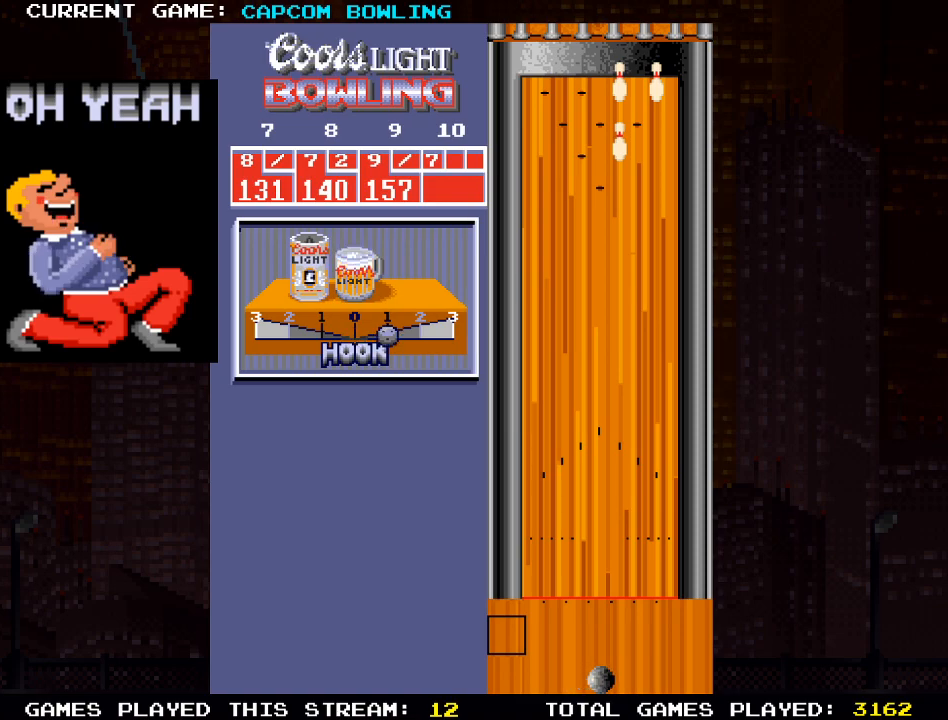
{"buttons": ["DPAD_UP"], "left_stick": "center", "right_stick": "center", "events": [[233, "DPAD_UP", "down"]]}
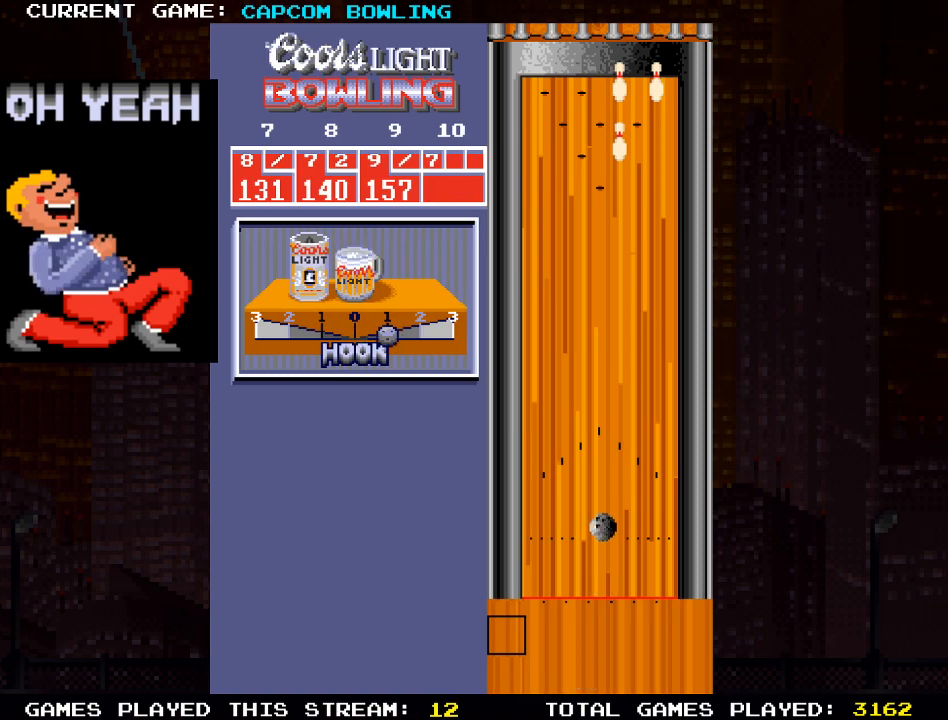
{"buttons": [], "left_stick": "center", "right_stick": "center", "events": [[267, "DPAD_UP", "up"]]}
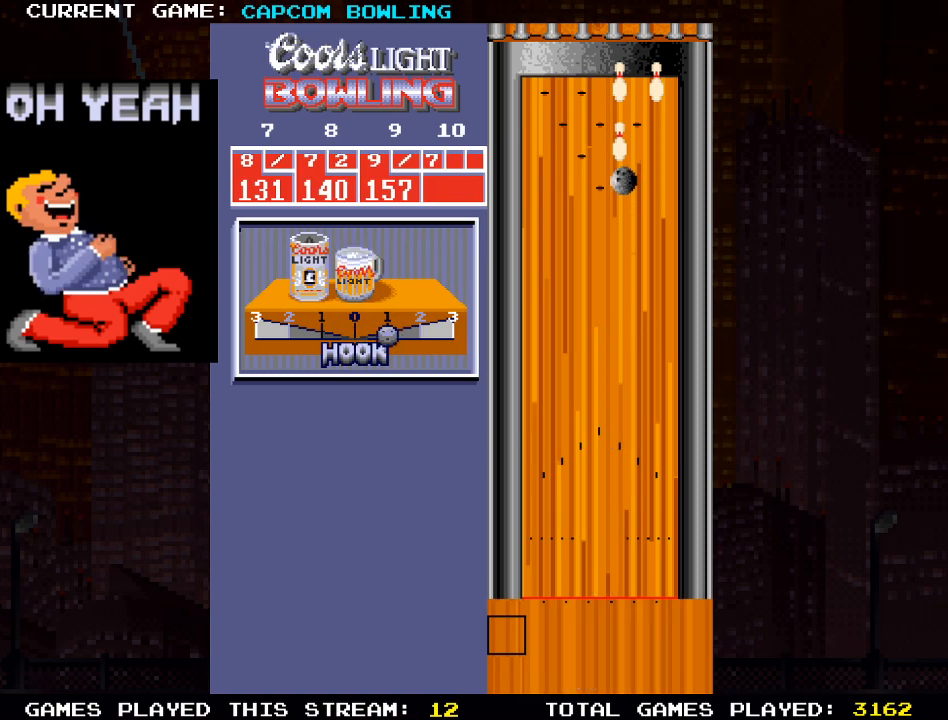
{"buttons": [], "left_stick": "center", "right_stick": "center", "events": []}
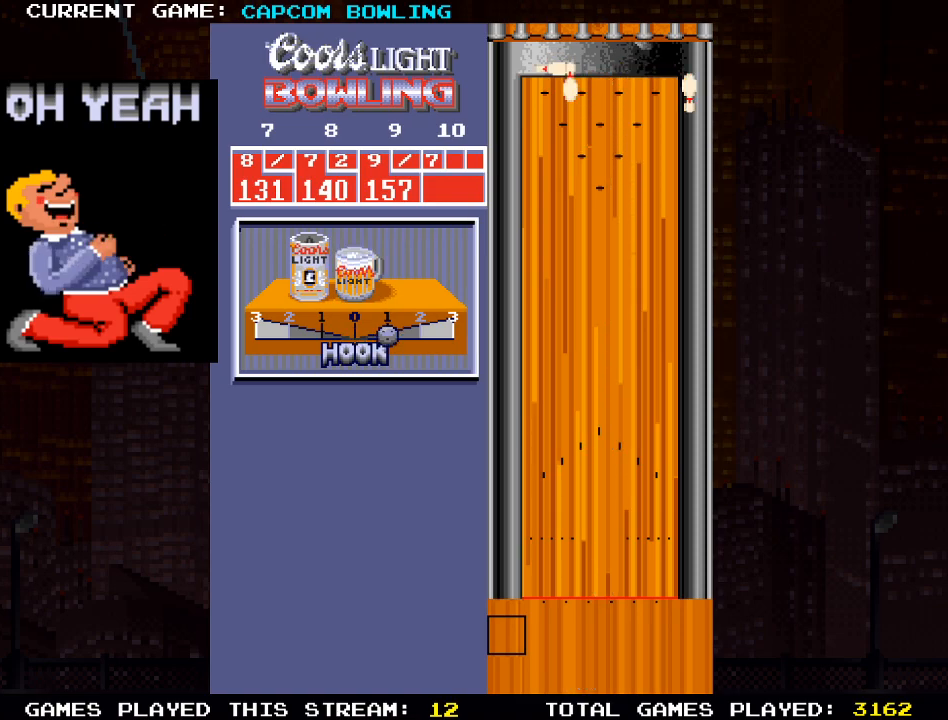
{"buttons": [], "left_stick": "center", "right_stick": "center", "events": []}
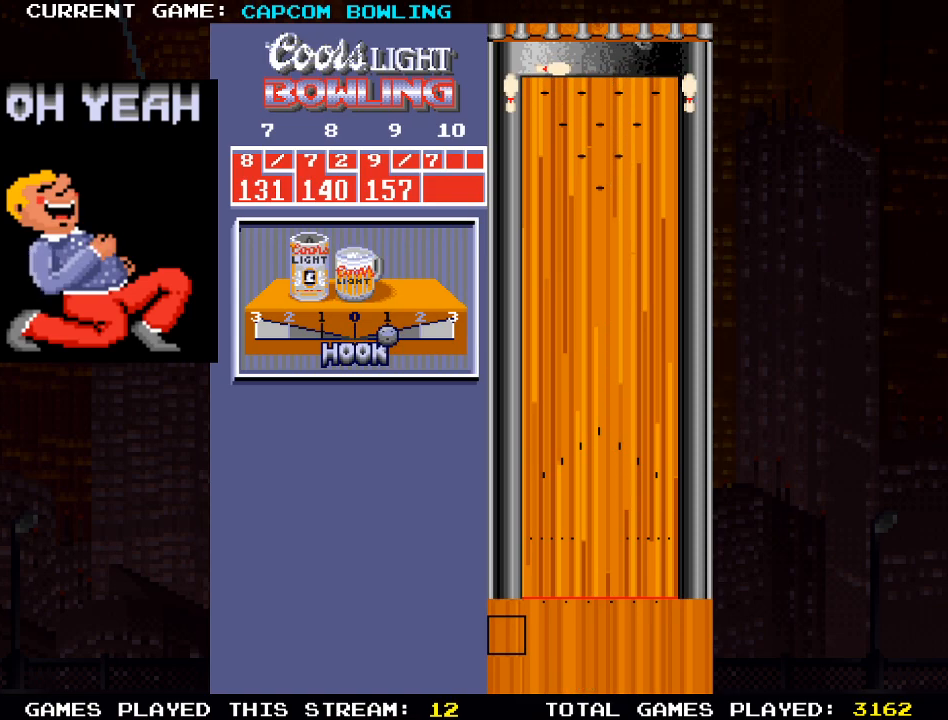
{"buttons": [], "left_stick": "center", "right_stick": "center", "events": []}
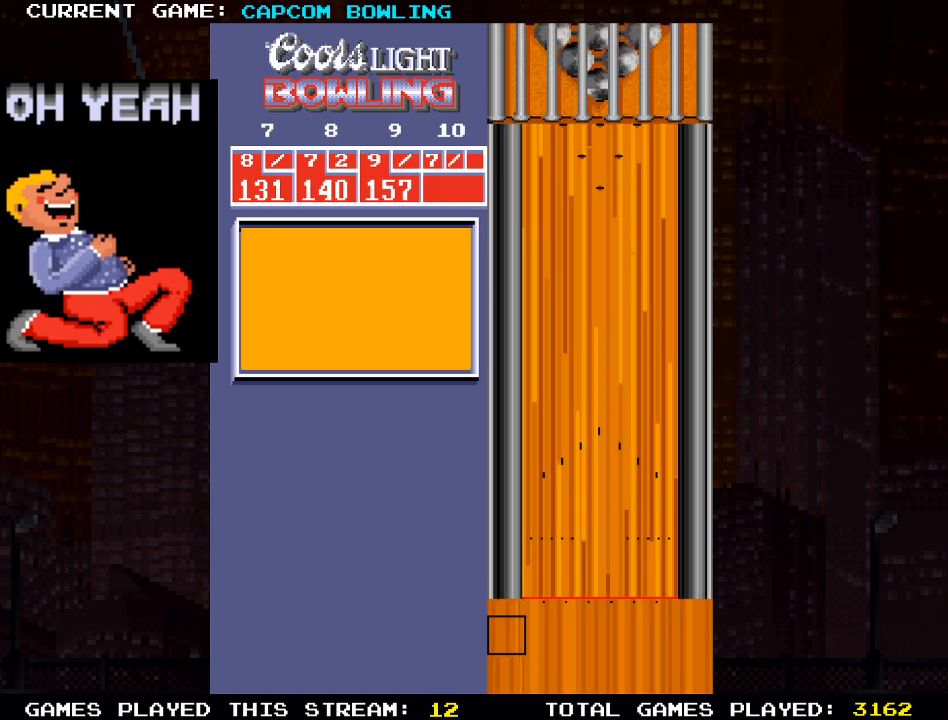
{"buttons": [], "left_stick": "center", "right_stick": "center", "events": []}
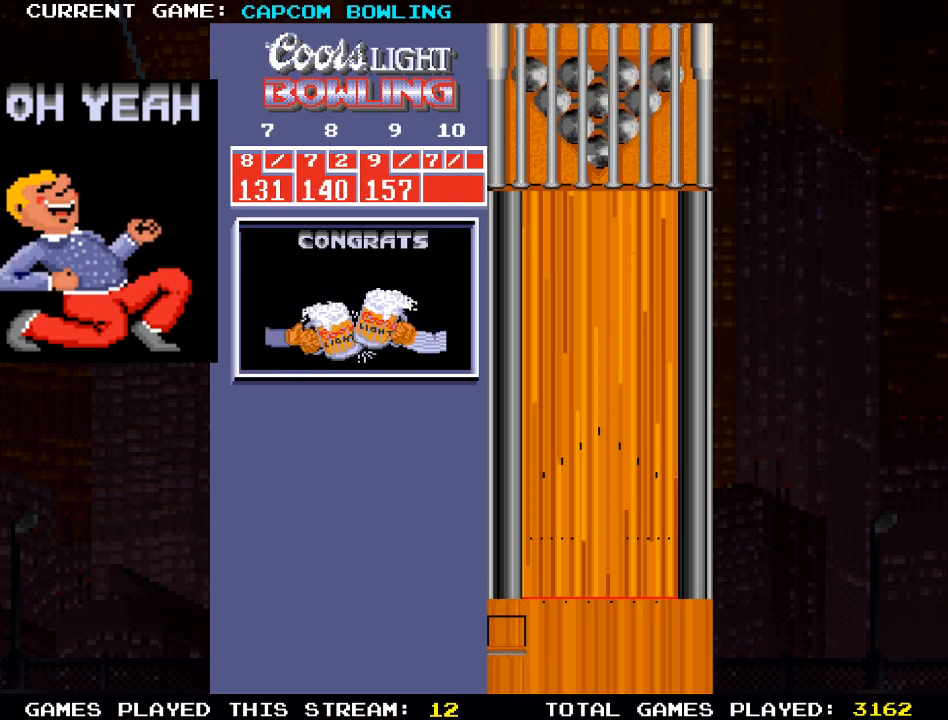
{"buttons": [], "left_stick": "center", "right_stick": "center", "events": []}
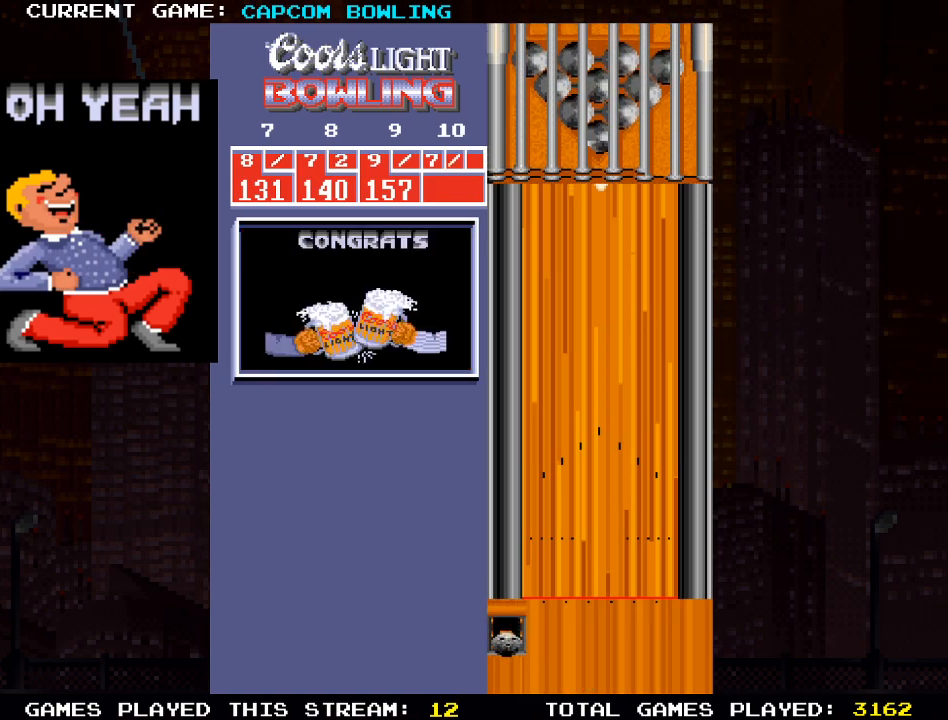
{"buttons": [], "left_stick": "center", "right_stick": "center", "events": []}
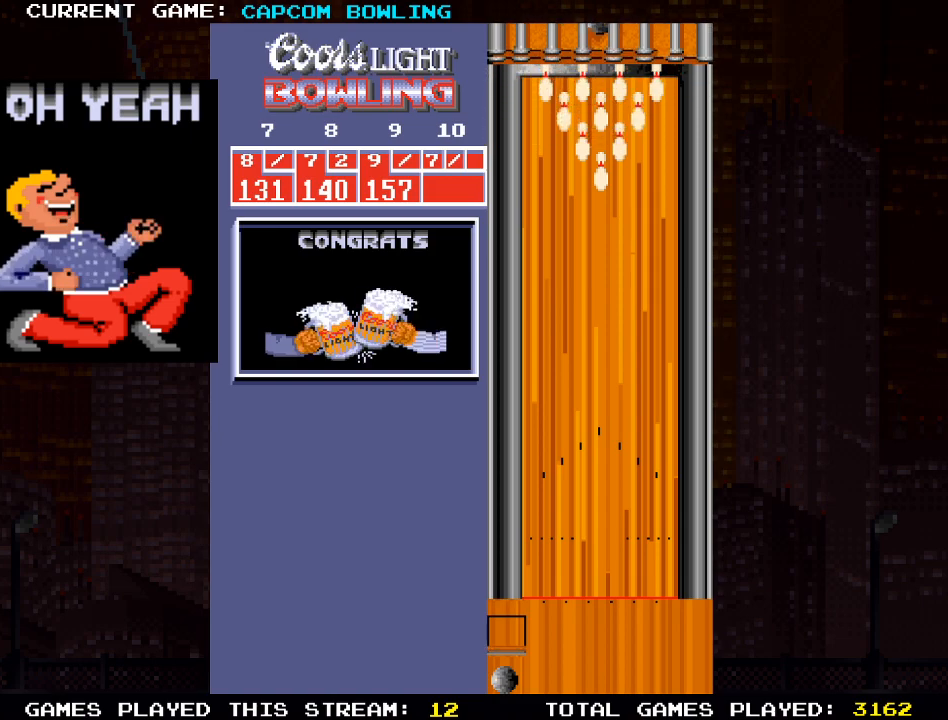
{"buttons": ["DPAD_RIGHT"], "left_stick": "center", "right_stick": "center", "events": [[450, "DPAD_RIGHT", "down"]]}
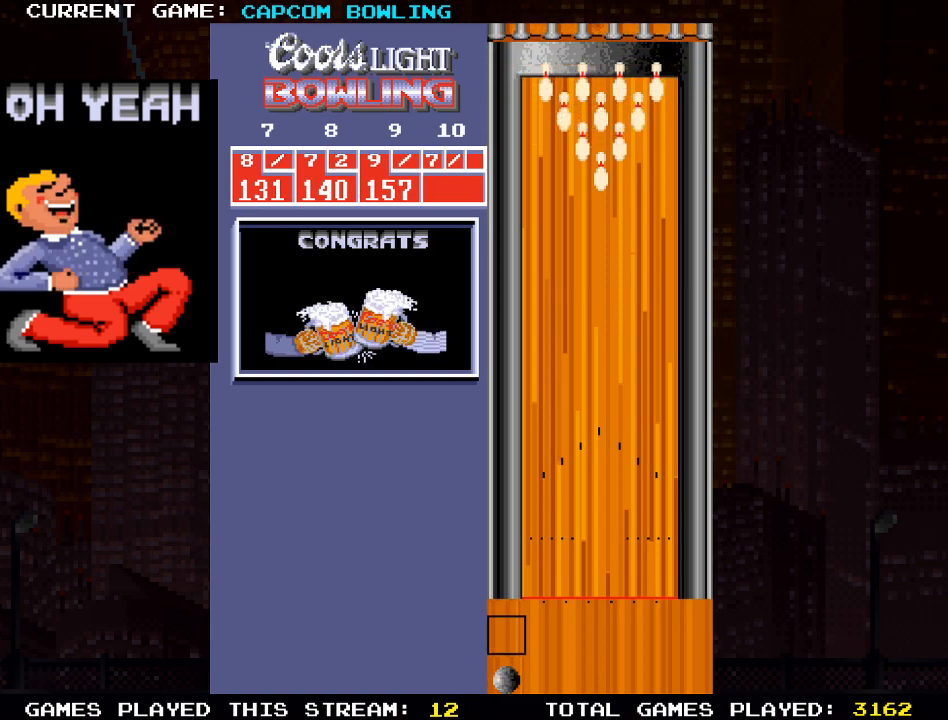
{"buttons": [], "left_stick": "center", "right_stick": "center", "events": [[217, "DPAD_RIGHT", "up"]]}
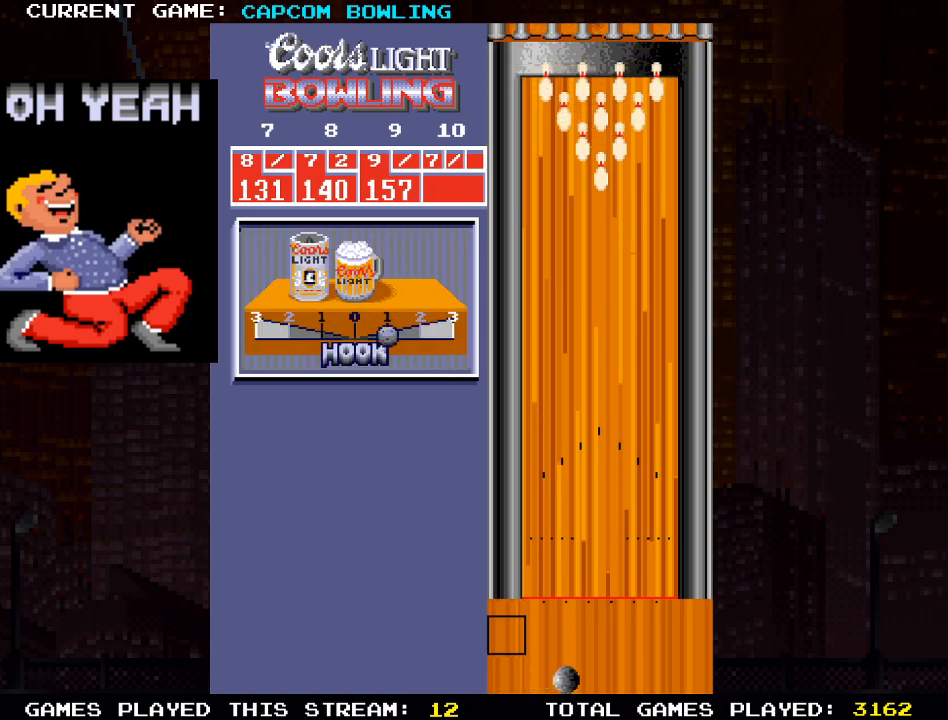
{"buttons": [], "left_stick": "center", "right_stick": "center", "events": [[200, "DPAD_RIGHT", "down"], [267, "DPAD_RIGHT", "up"]]}
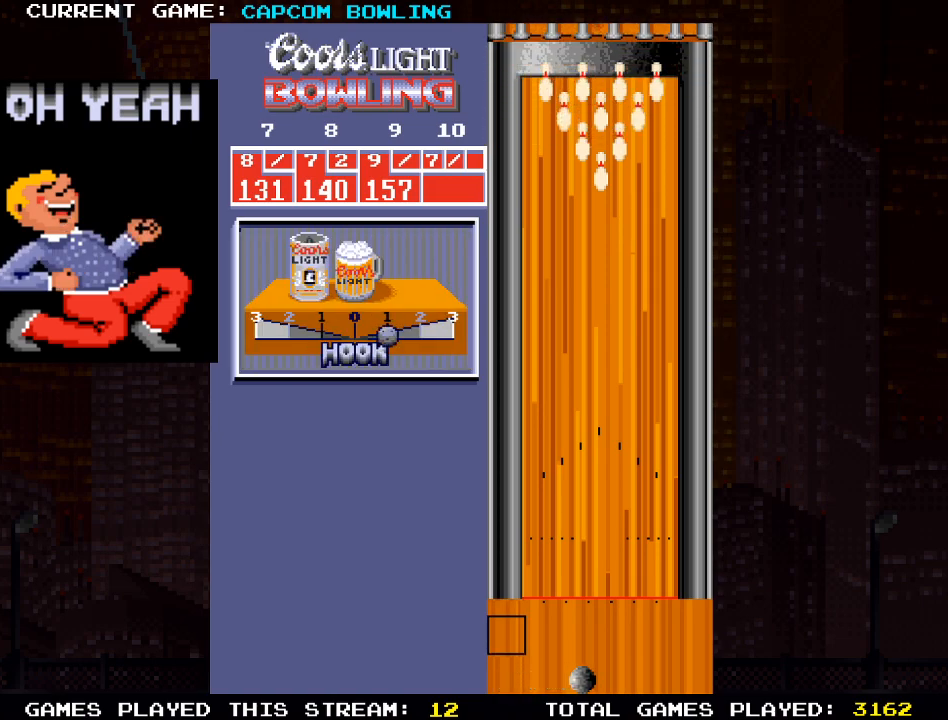
{"buttons": [], "left_stick": "center", "right_stick": "center", "events": [[250, "DPAD_LEFT", "down"], [283, "DPAD_LEFT", "up"]]}
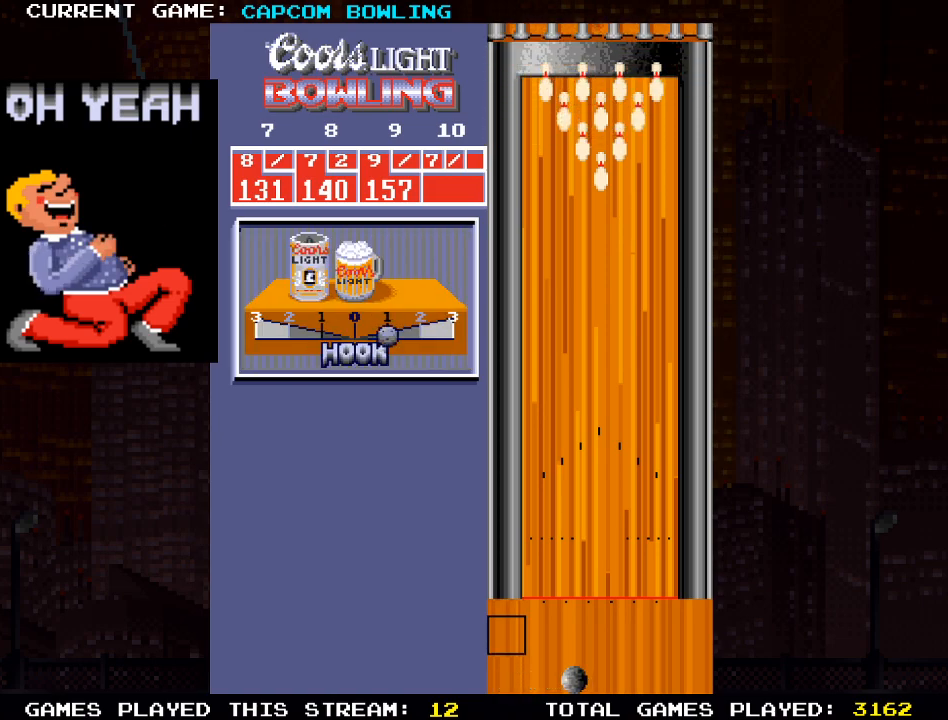
{"buttons": ["DPAD_UP"], "left_stick": "center", "right_stick": "center", "events": [[167, "DPAD_UP", "down"]]}
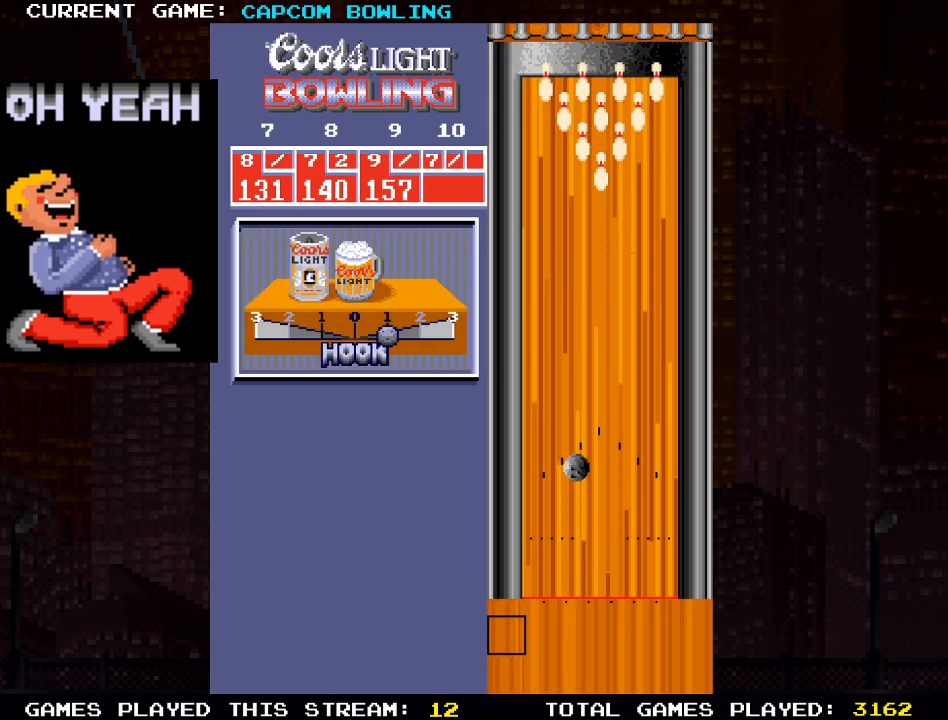
{"buttons": [], "left_stick": "center", "right_stick": "center", "events": [[50, "DPAD_UP", "up"]]}